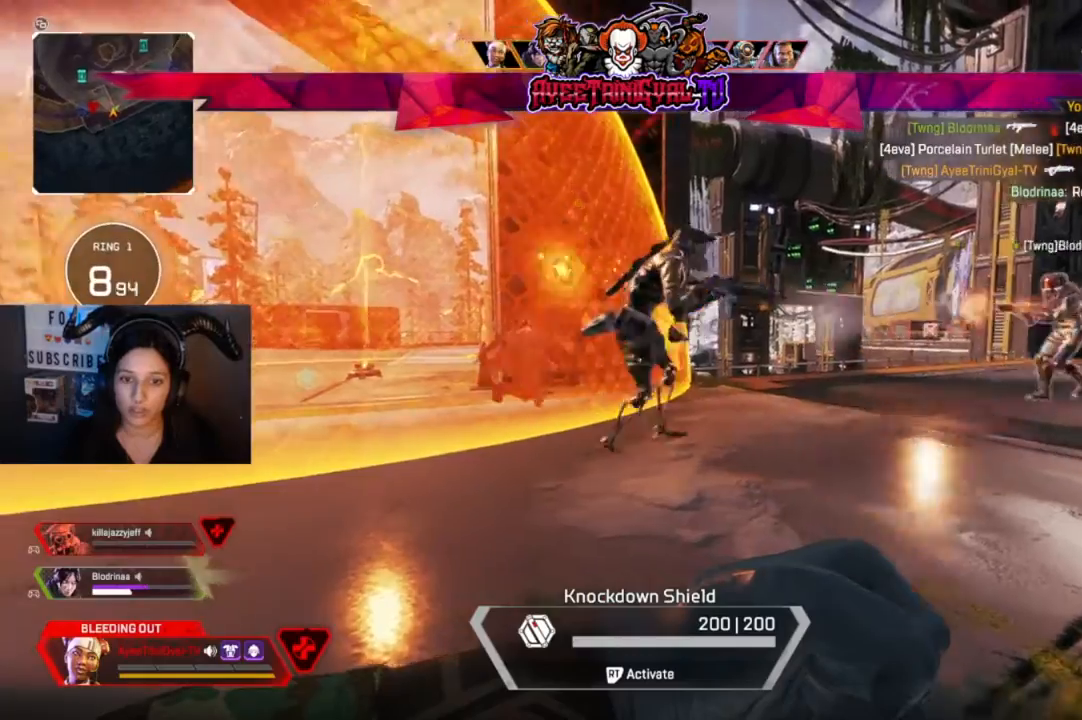
Gameplay with a controller (Xbox layout); each line is a JSON object with the inputs held at the frame after it. "events" lists button and stick changes between this image and that frame as [ms after this image, input, new state], when the widget could be followed in between.
{"buttons": [], "left_stick": "center", "right_stick": "center", "events": [[233, "right_stick", "center"]]}
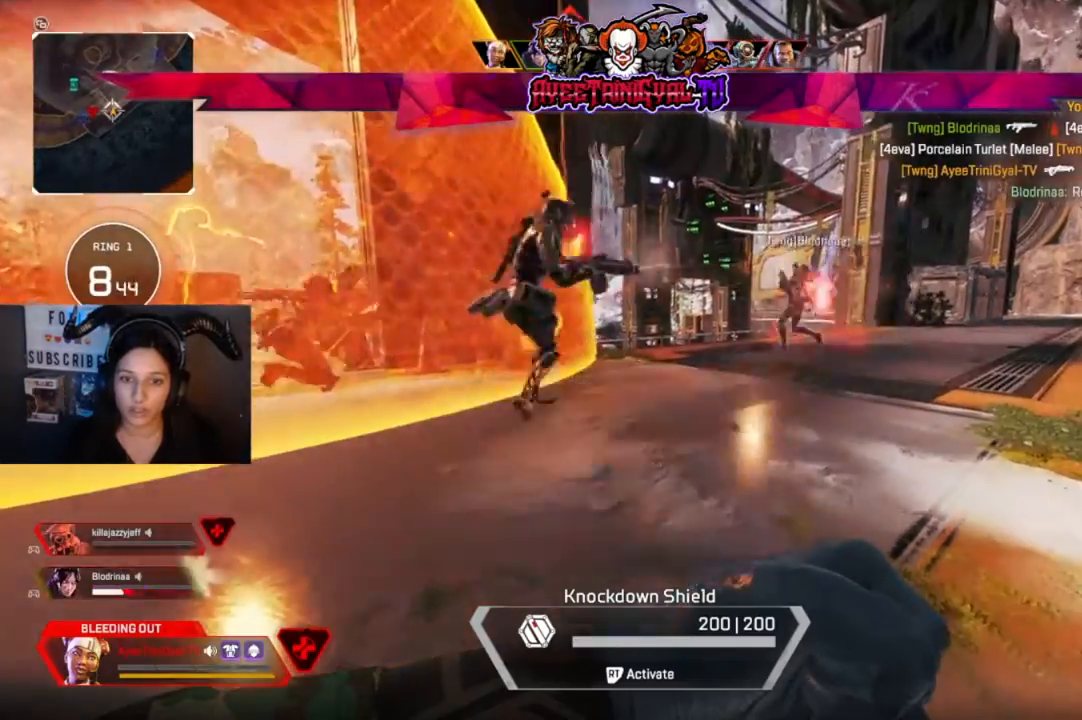
{"buttons": [], "left_stick": "center", "right_stick": "center", "events": []}
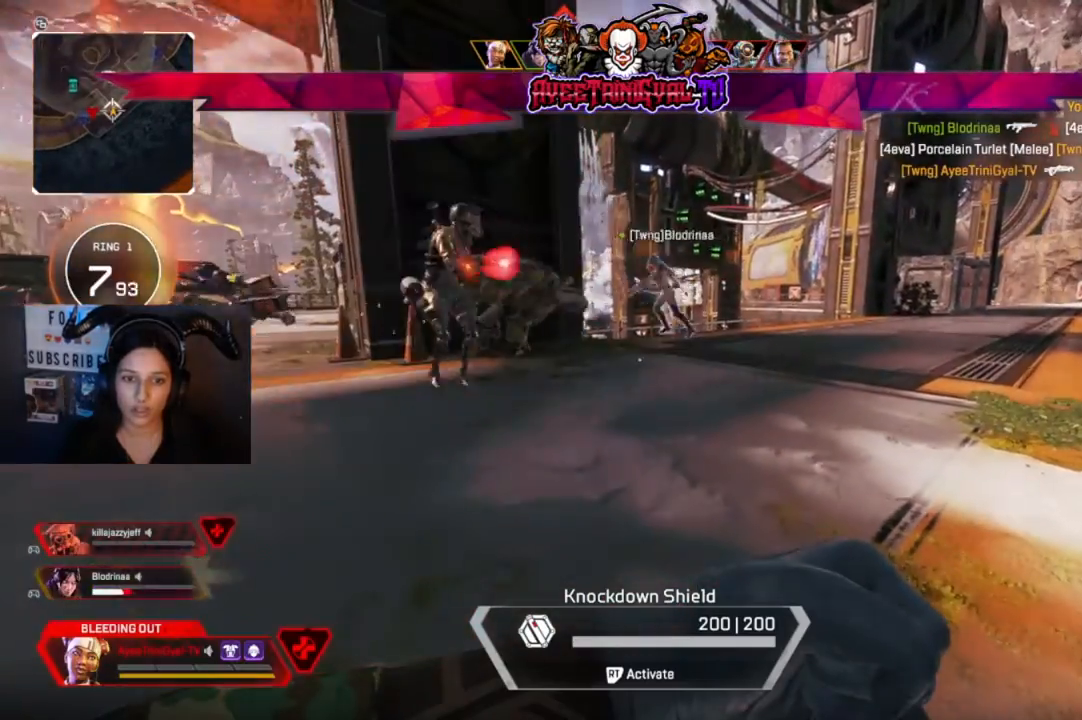
{"buttons": [], "left_stick": "center", "right_stick": "center", "events": []}
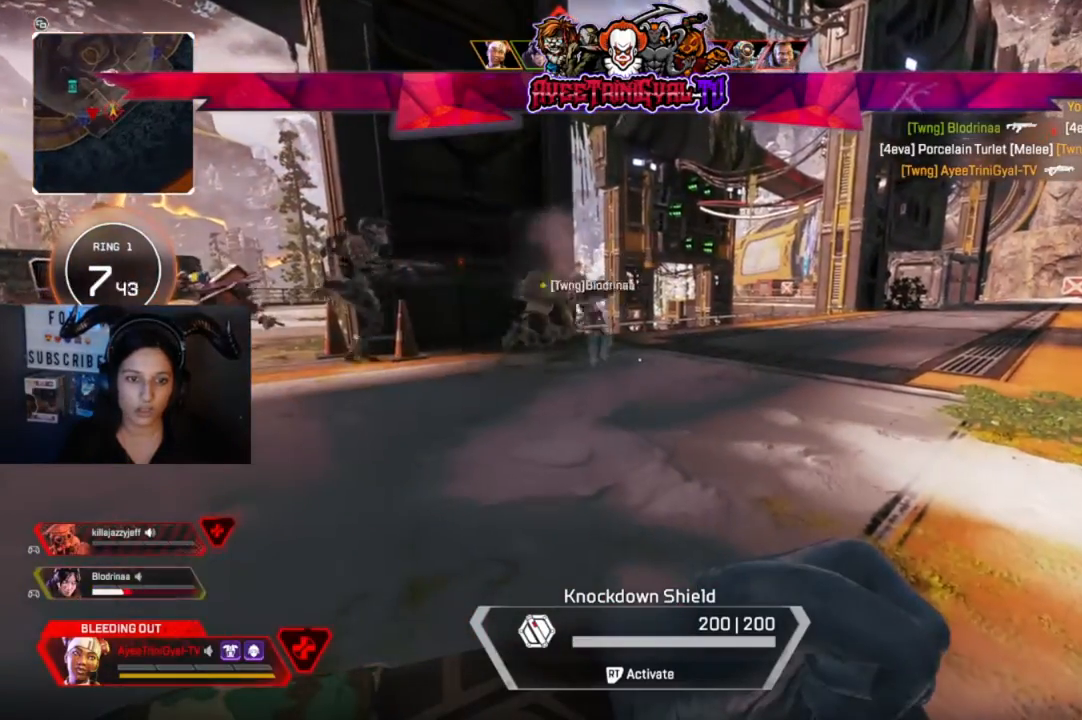
{"buttons": [], "left_stick": "center", "right_stick": "center", "events": []}
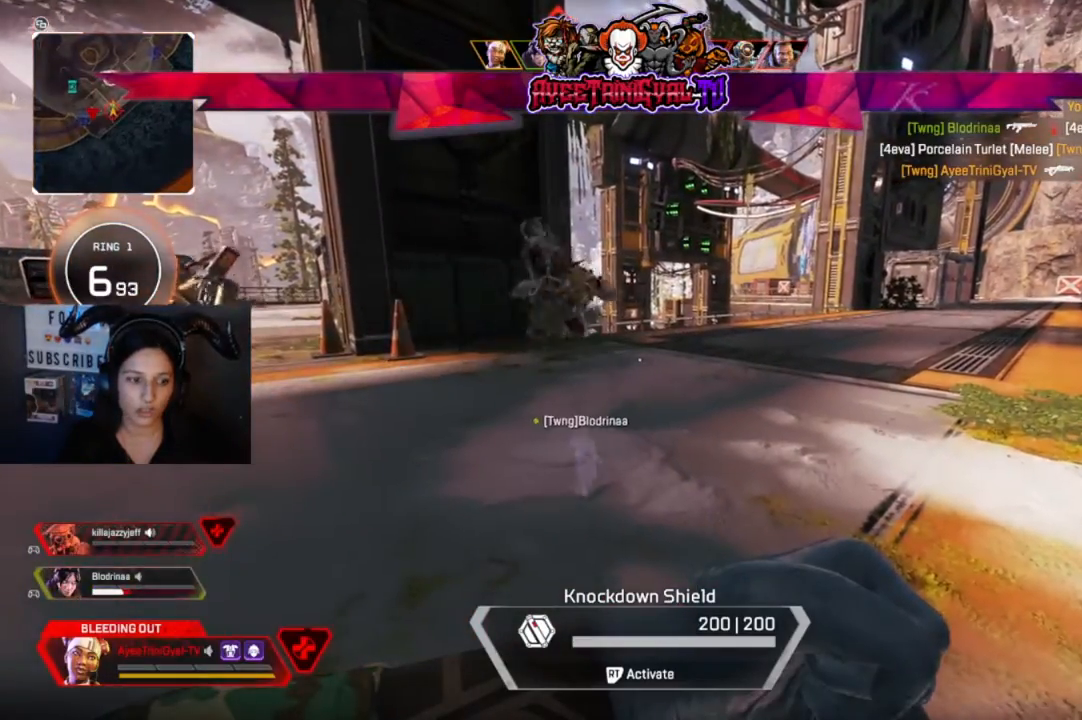
{"buttons": [], "left_stick": "left", "right_stick": "center", "events": [[233, "left_stick", "left"]]}
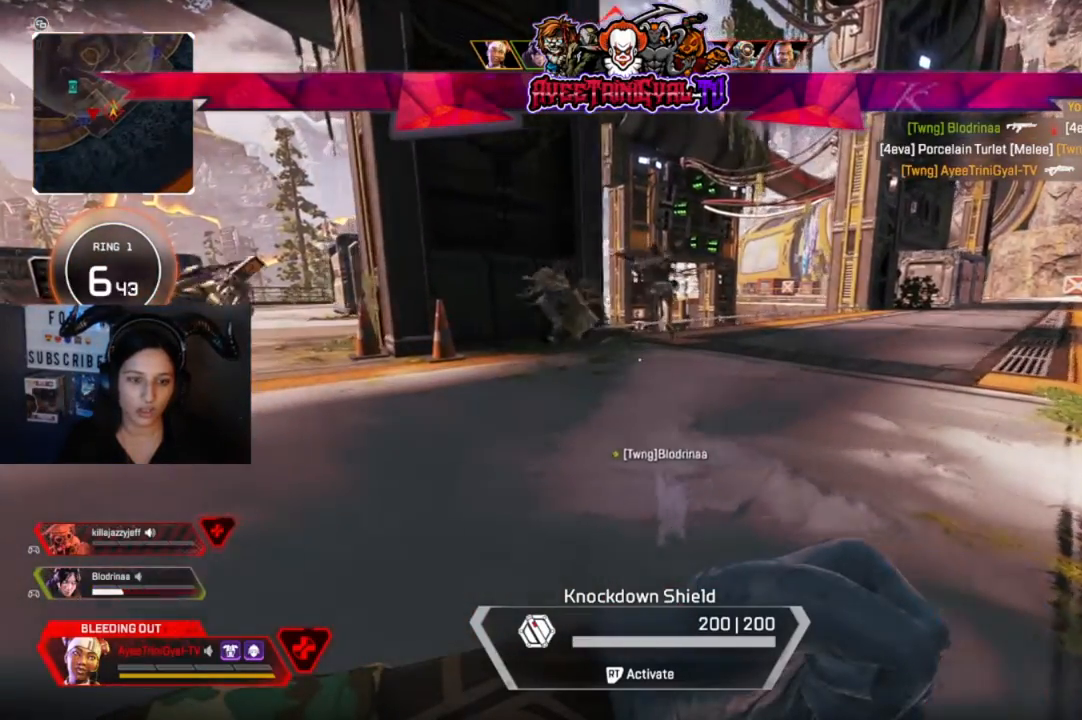
{"buttons": [], "left_stick": "center", "right_stick": "center", "events": [[133, "left_stick", "center"], [333, "left_stick", "right"], [500, "left_stick", "center"]]}
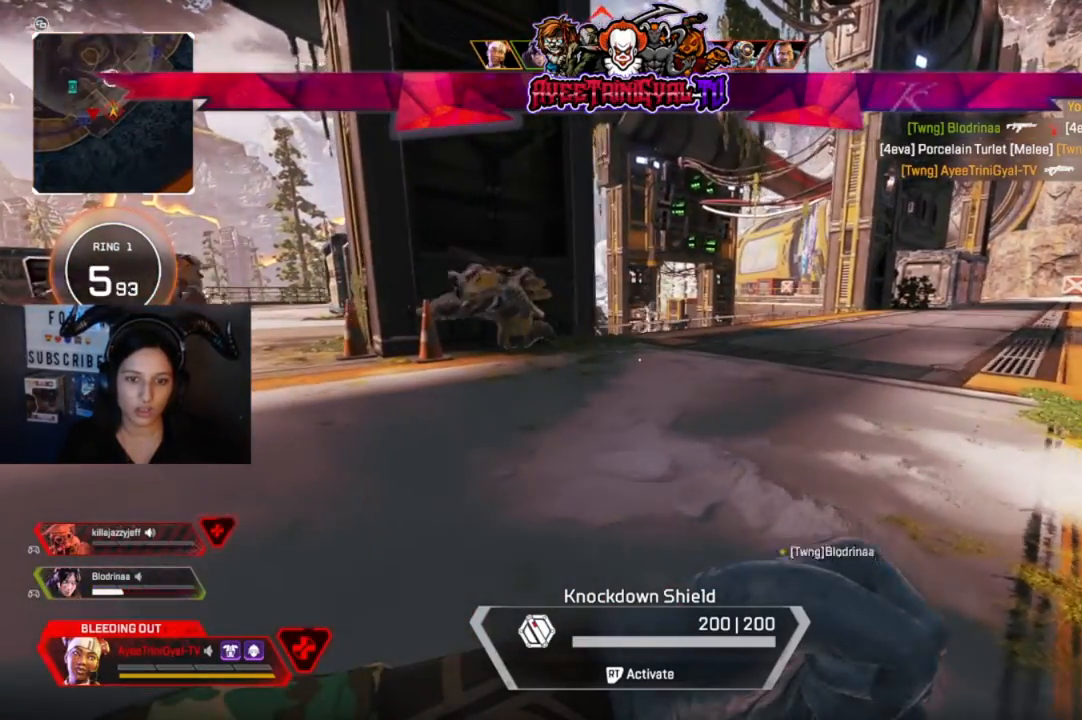
{"buttons": [], "left_stick": "down", "right_stick": "right", "events": [[167, "right_stick", "right"], [367, "left_stick", "down"]]}
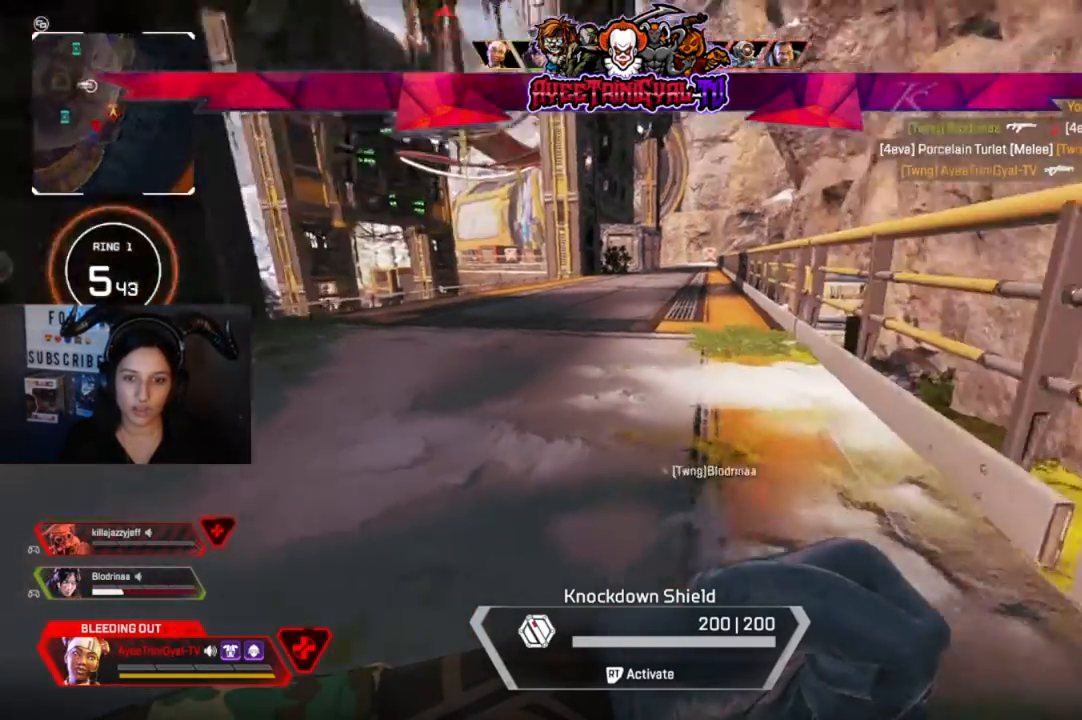
{"buttons": [], "left_stick": "down-right", "right_stick": "right", "events": [[133, "left_stick", "down-right"]]}
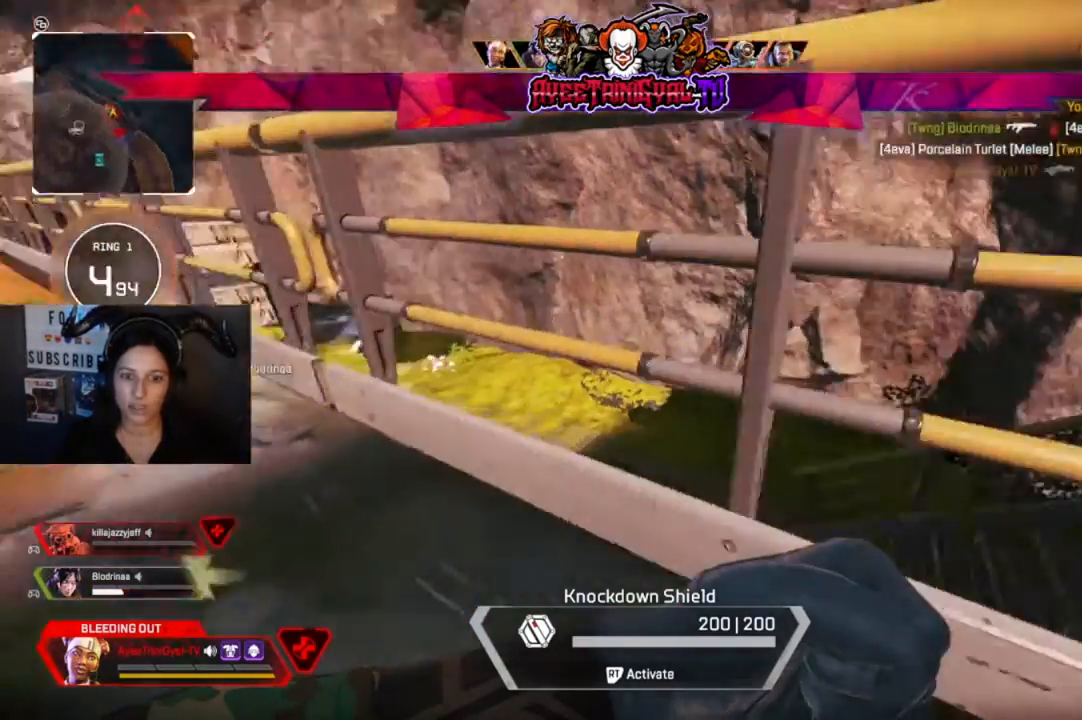
{"buttons": [], "left_stick": "right", "right_stick": "center"}
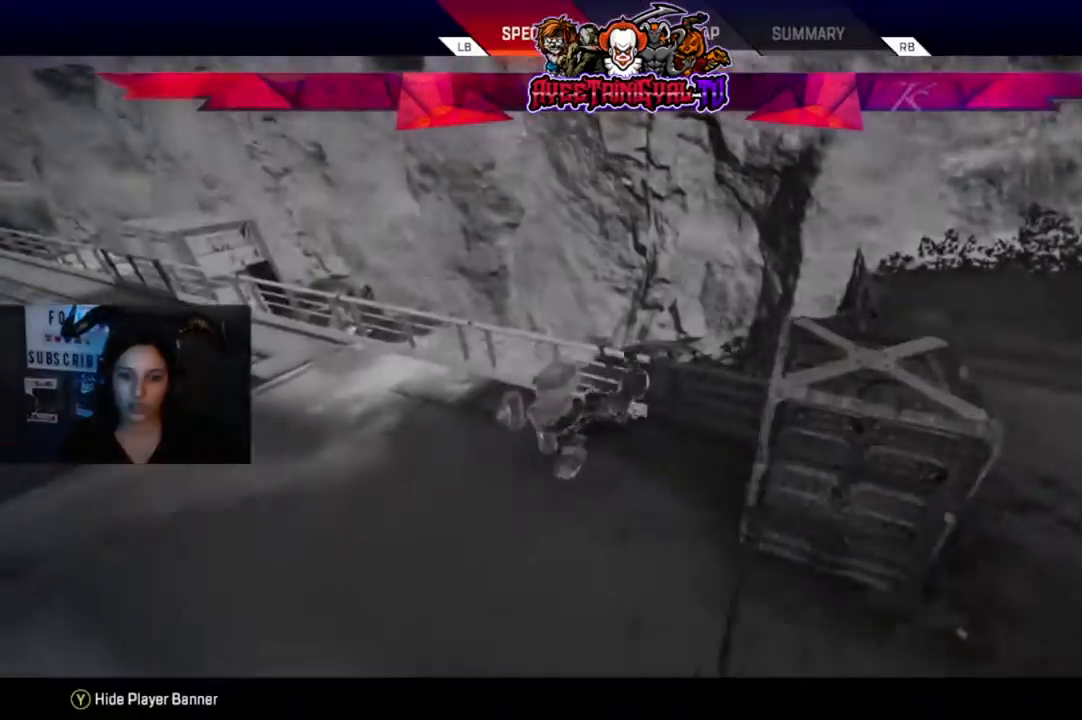
{"buttons": [], "left_stick": "center", "right_stick": "center", "events": [[133, "left_stick", "center"]]}